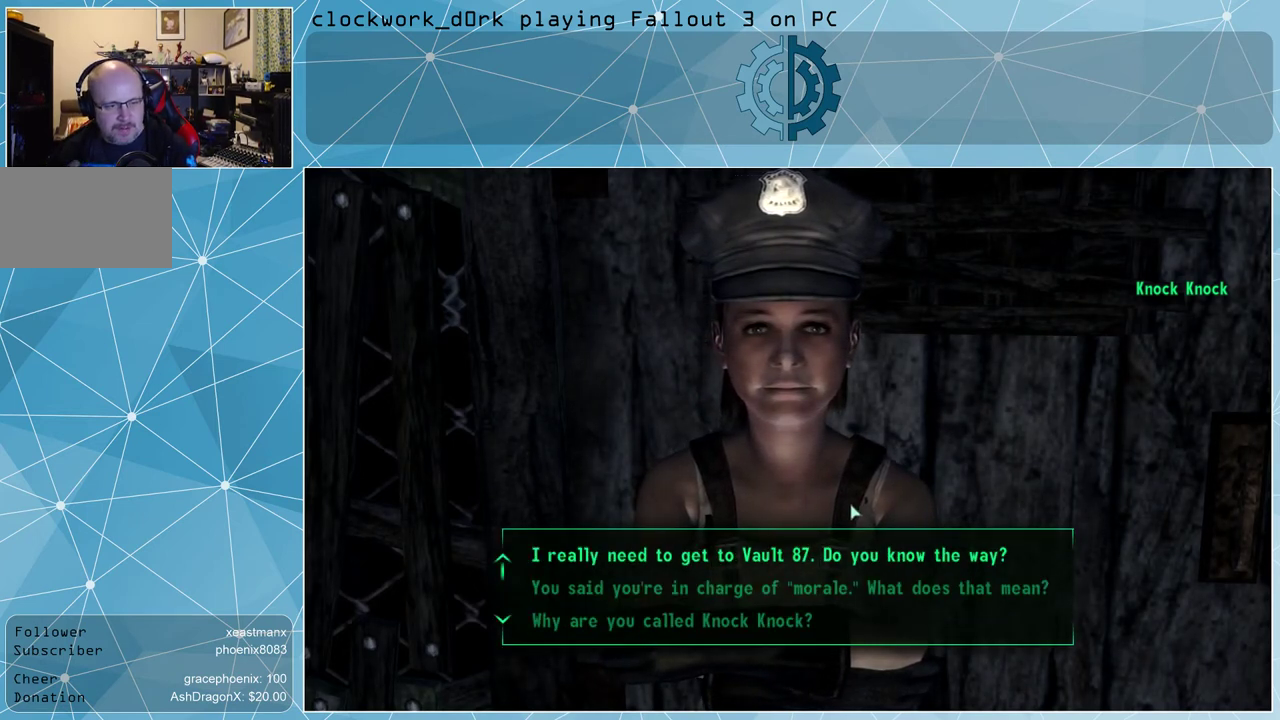
Gameplay with keyboard and mouse; each line is a JSON object with the keys and mouse buttons held at the frame after it. "events" lists presses ("down") and releases ("up") of "1", "2", "3", "4", "5", "a", "alt", "c", "ctrl", "d", "e", "f", "q", "r", "s", "shift", "space", "tab", "v", "w", "x", "z", "mouse_left", "mouse_middle", "mouse_right", "mouse_wheel_up" and "mouse_wheel_down" between this image and that frame as [ms after this image, input, new state], when the widget could be followed in between. "mouse_left", "mouse_middle", "mouse_right", "mouse_wheel_up", "mouse_wheel_down" = the "left", "middle", "right", "wheel_up", "wheel_down" buttons of the "mouse" list. No other keys are recorded. Not read: mouse_move.
{"keys": [], "mouse": [], "events": [[400, "mouse_wheel_down", "down"], [433, "mouse_wheel_down", "up"]]}
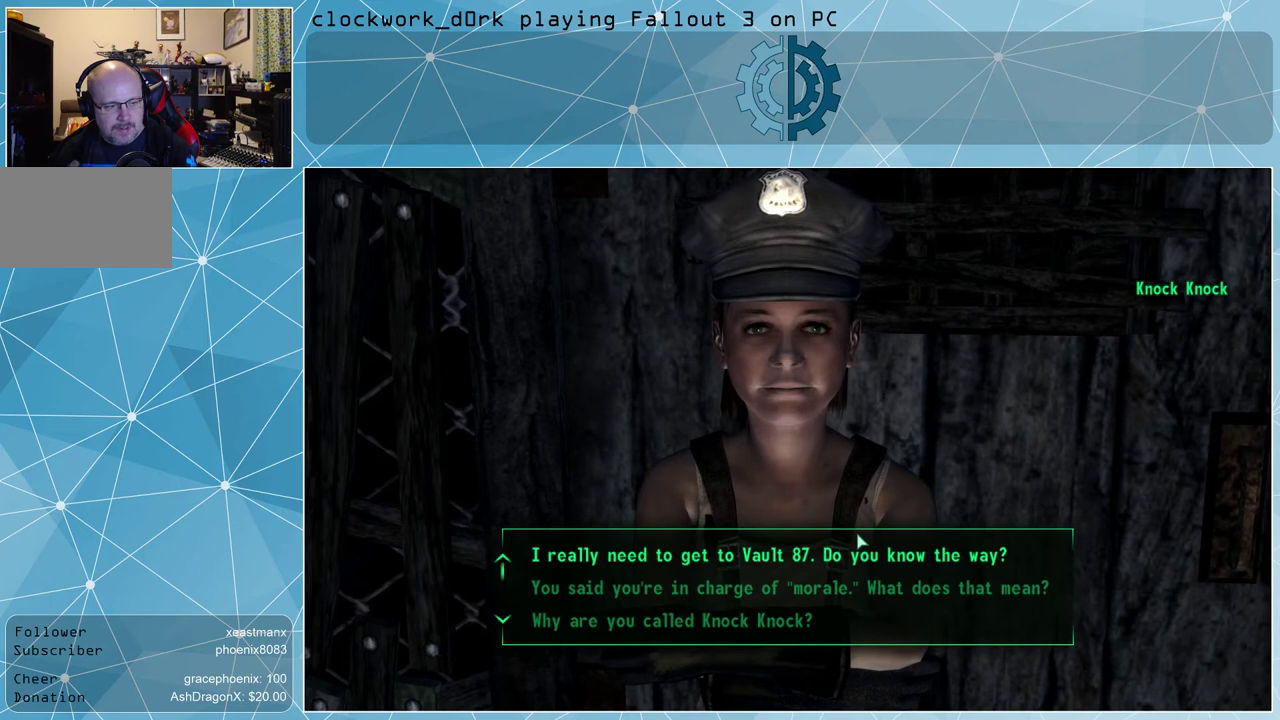
{"keys": [], "mouse": [], "events": [[167, "mouse_wheel_down", "down"], [300, "mouse_wheel_down", "up"]]}
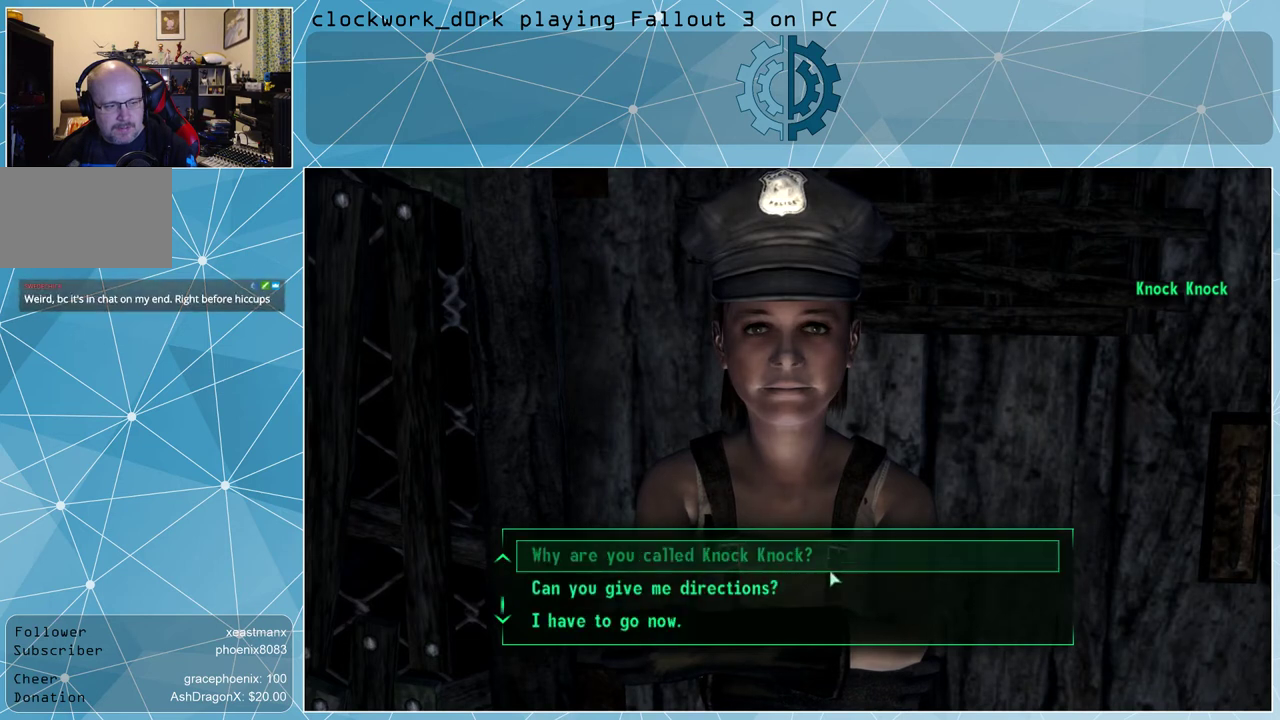
{"keys": [], "mouse": [], "events": [[200, "mouse_wheel_down", "down"], [300, "mouse_wheel_down", "up"]]}
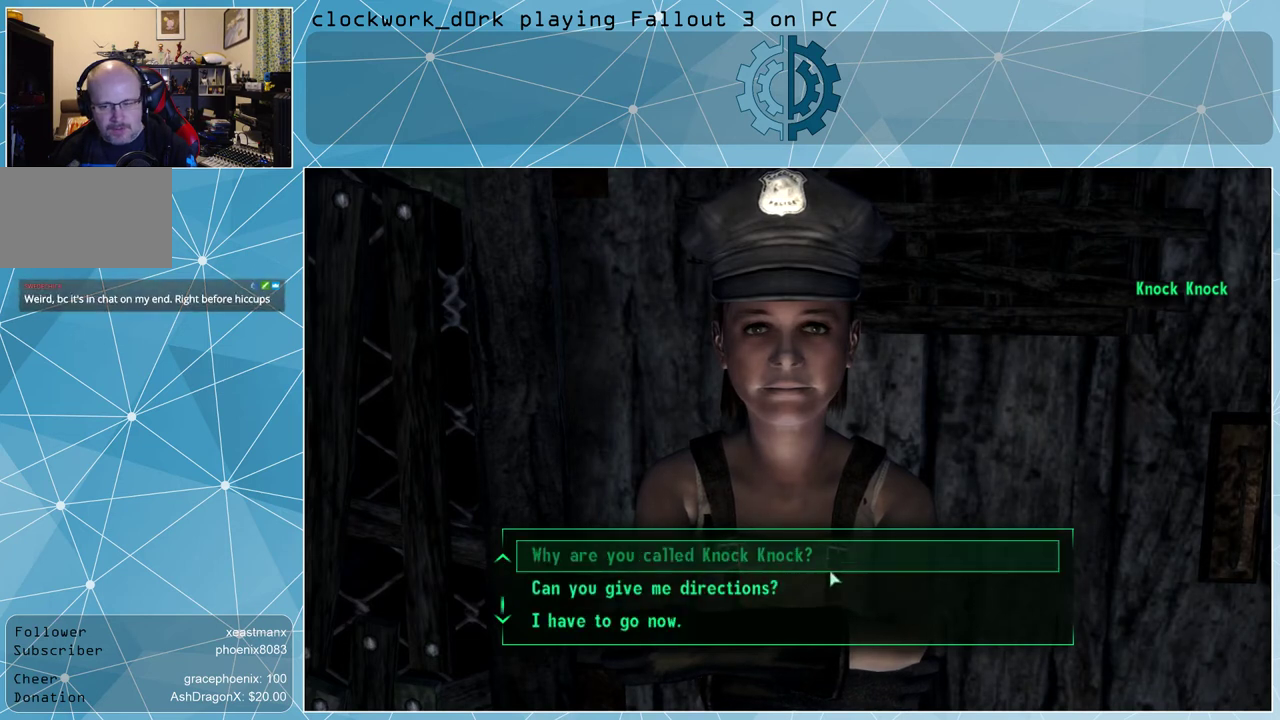
{"keys": [], "mouse": [], "events": [[33, "mouse_wheel_down", "down"], [67, "mouse_wheel_down", "up"], [333, "mouse_wheel_down", "down"], [433, "mouse_wheel_down", "up"]]}